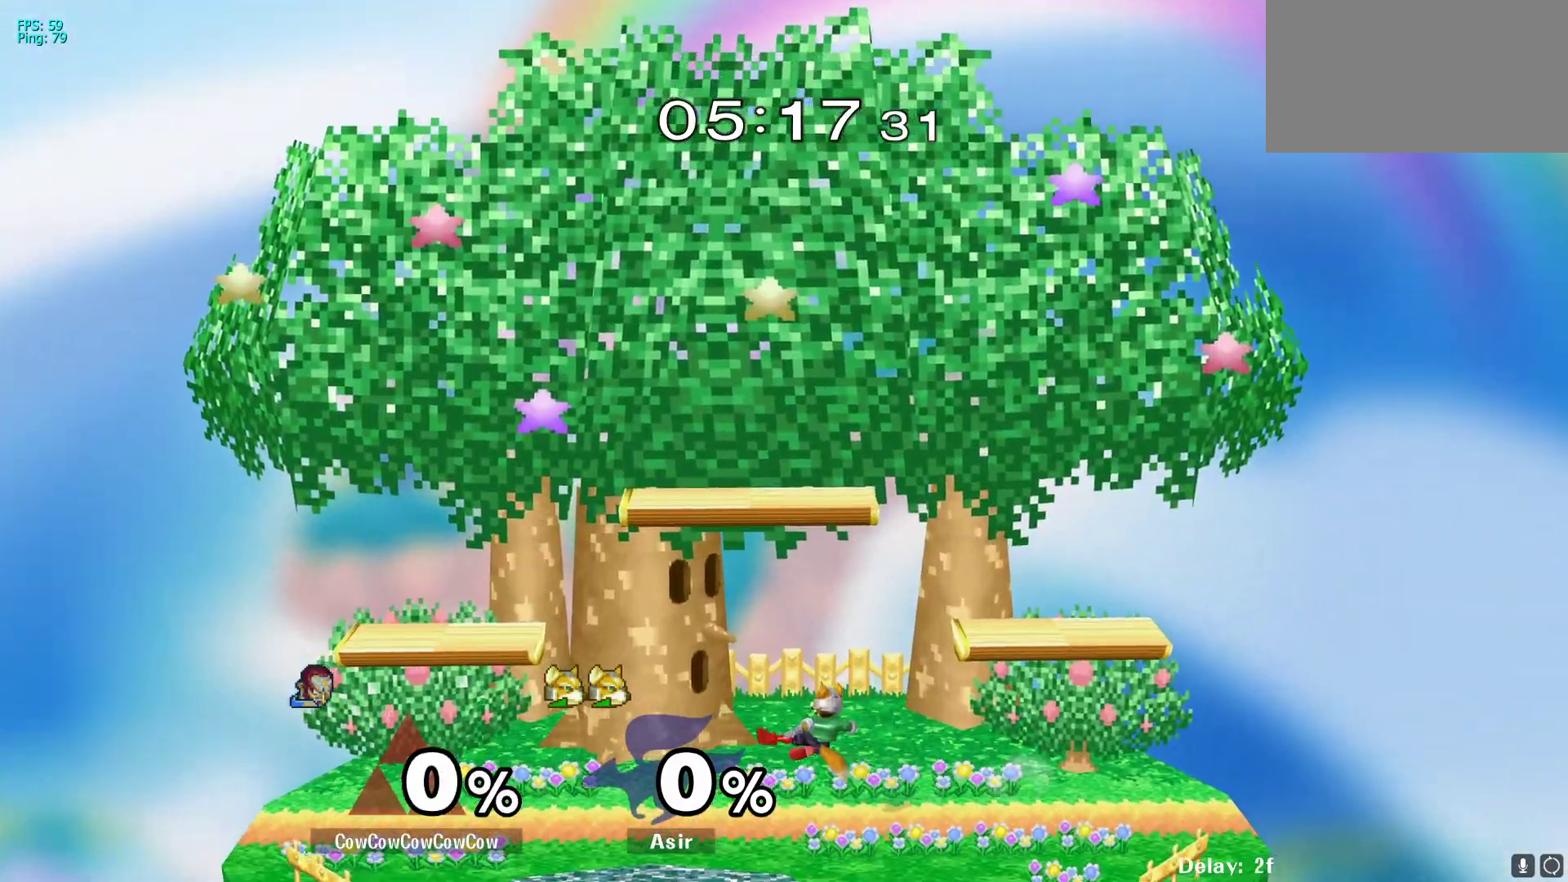
Gameplay with a controller (arcade stick); each line is a JSON object with the inputs held at the frame after it. "events" lists button and stick changes between this image and that frame as [ms after this image, input, new state], when the widget could be followed in between. Not read: L3 R3 other_buttons.
{"buttons": ["DPAD_LEFT"], "events": [[50, "DPAD_LEFT", "up"], [50, "DPAD_RIGHT", "down"], [50, "L1", "up"], [67, "DPAD_DOWN", "up"], [67, "Y", "down"], [83, "R1", "down"], [133, "C_LEFT", "down"], [150, "DPAD_RIGHT", "up"], [167, "DPAD_LEFT", "down"], [183, "Y", "up"], [217, "R1", "up"], [250, "C_LEFT", "up"], [300, "DPAD_LEFT", "up"], [417, "DPAD_LEFT", "down"]]}
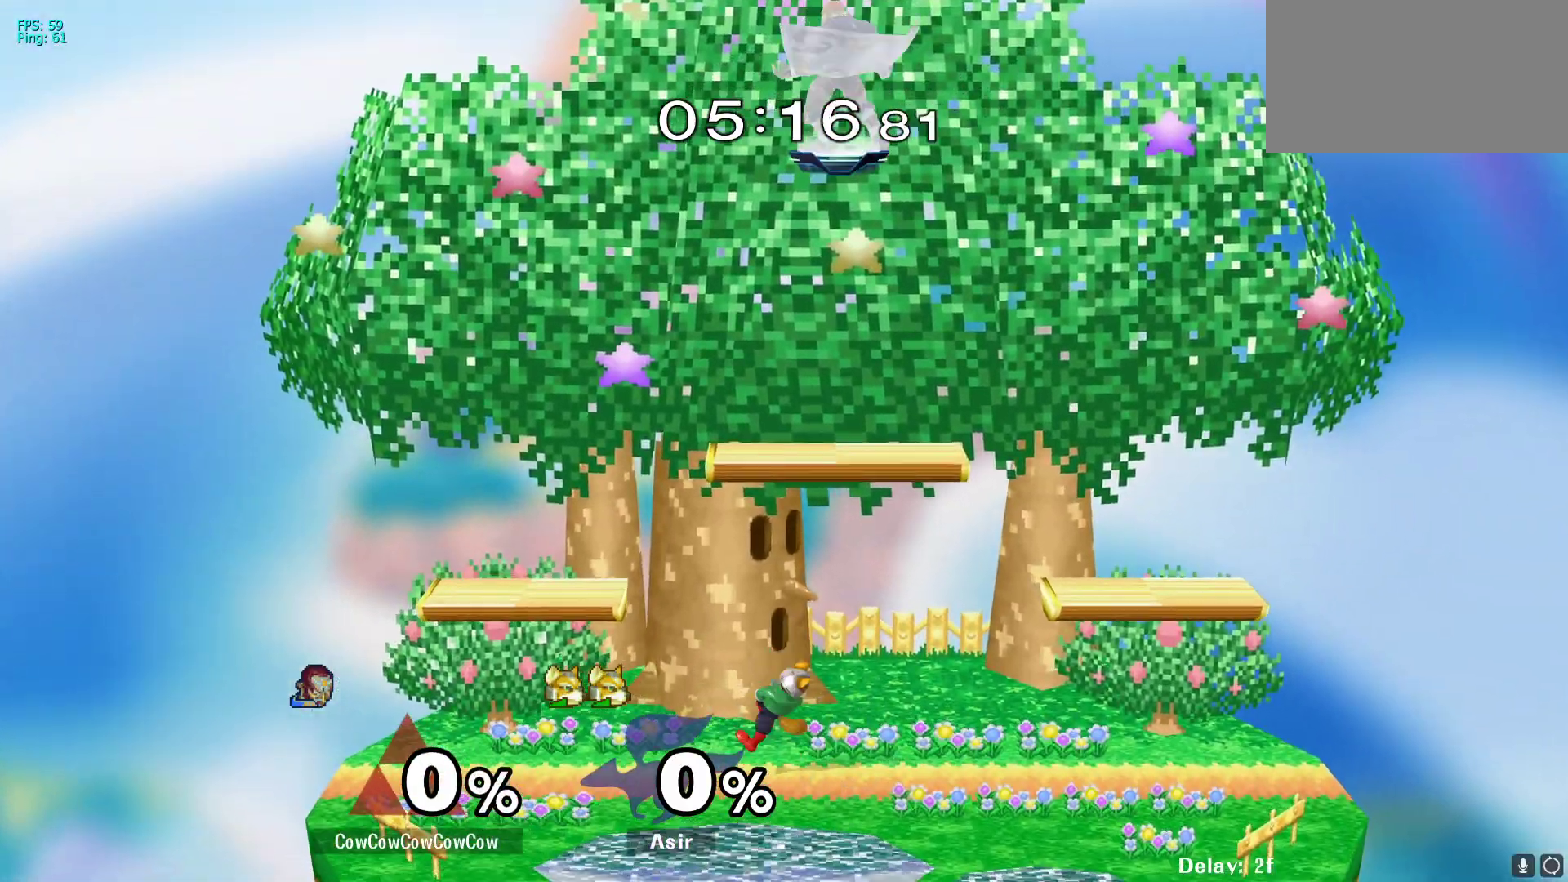
{"buttons": ["DPAD_LEFT"], "events": [[250, "DPAD_DOWN", "down"], [500, "DPAD_DOWN", "up"]]}
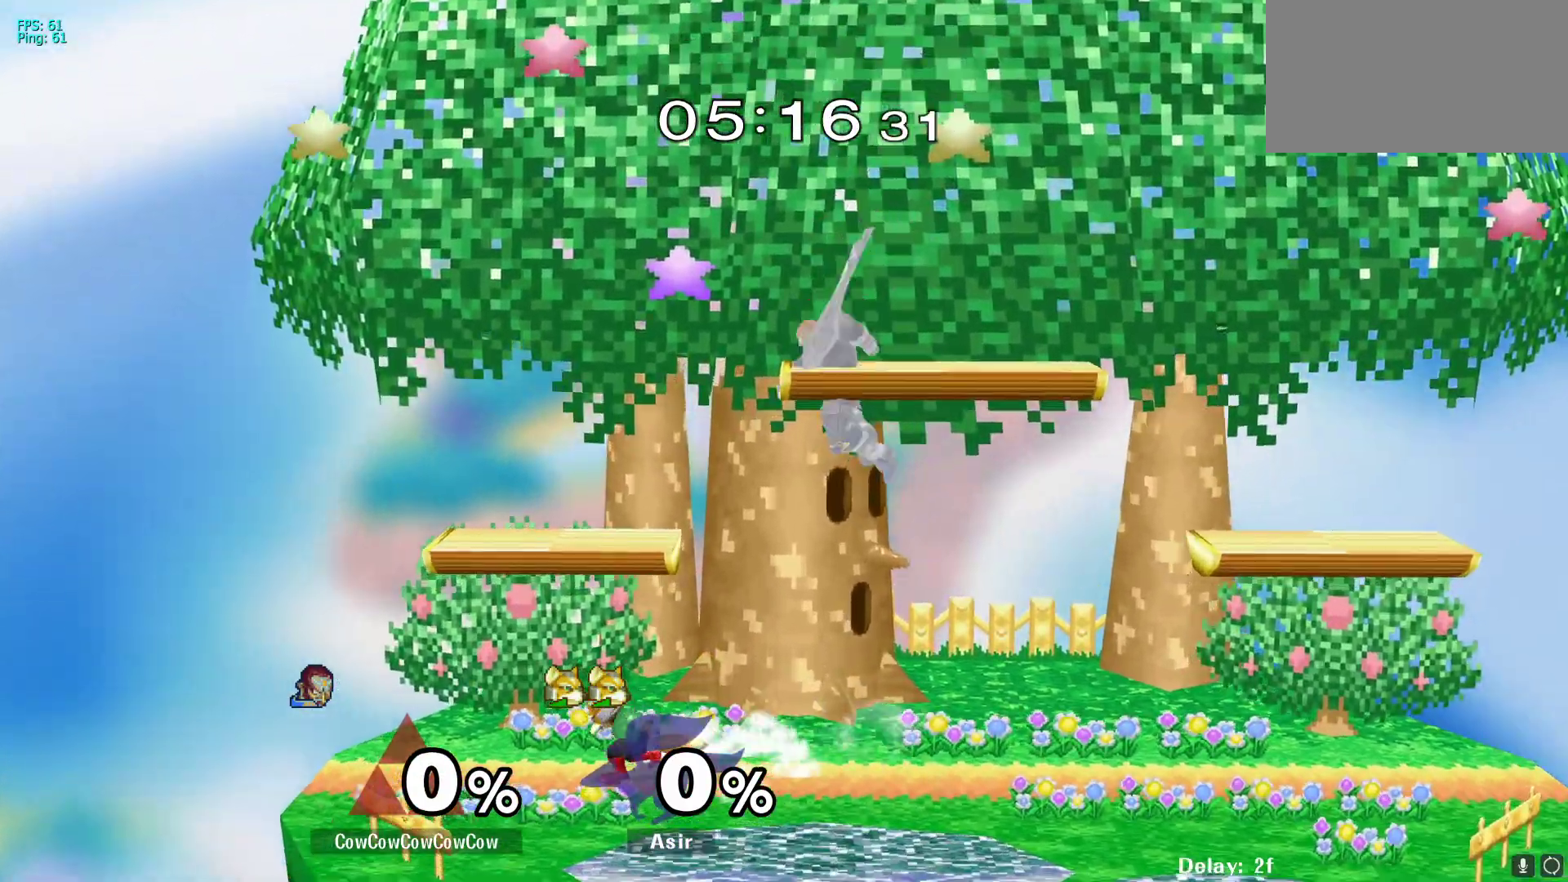
{"buttons": ["DPAD_DOWN", "C_DOWN"], "events": [[33, "C_LEFT", "down"], [200, "Z", "down"], [250, "C_LEFT", "up"], [317, "Z", "up"], [350, "DPAD_LEFT", "up"], [450, "C_DOWN", "down"], [450, "DPAD_DOWN", "down"]]}
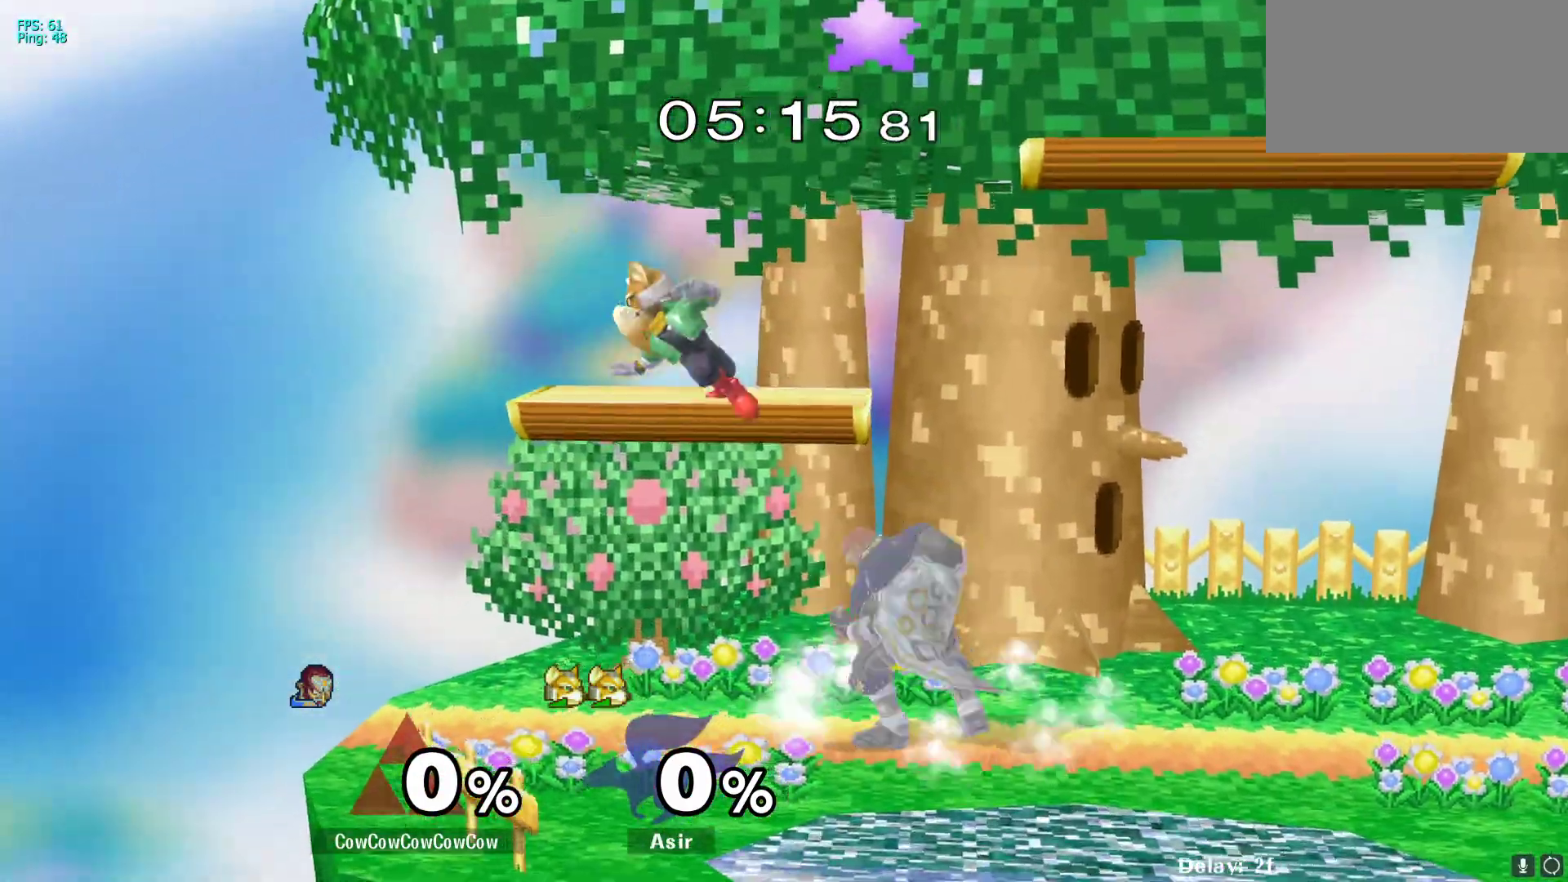
{"buttons": ["DPAD_DOWN"], "events": [[83, "C_DOWN", "up"]]}
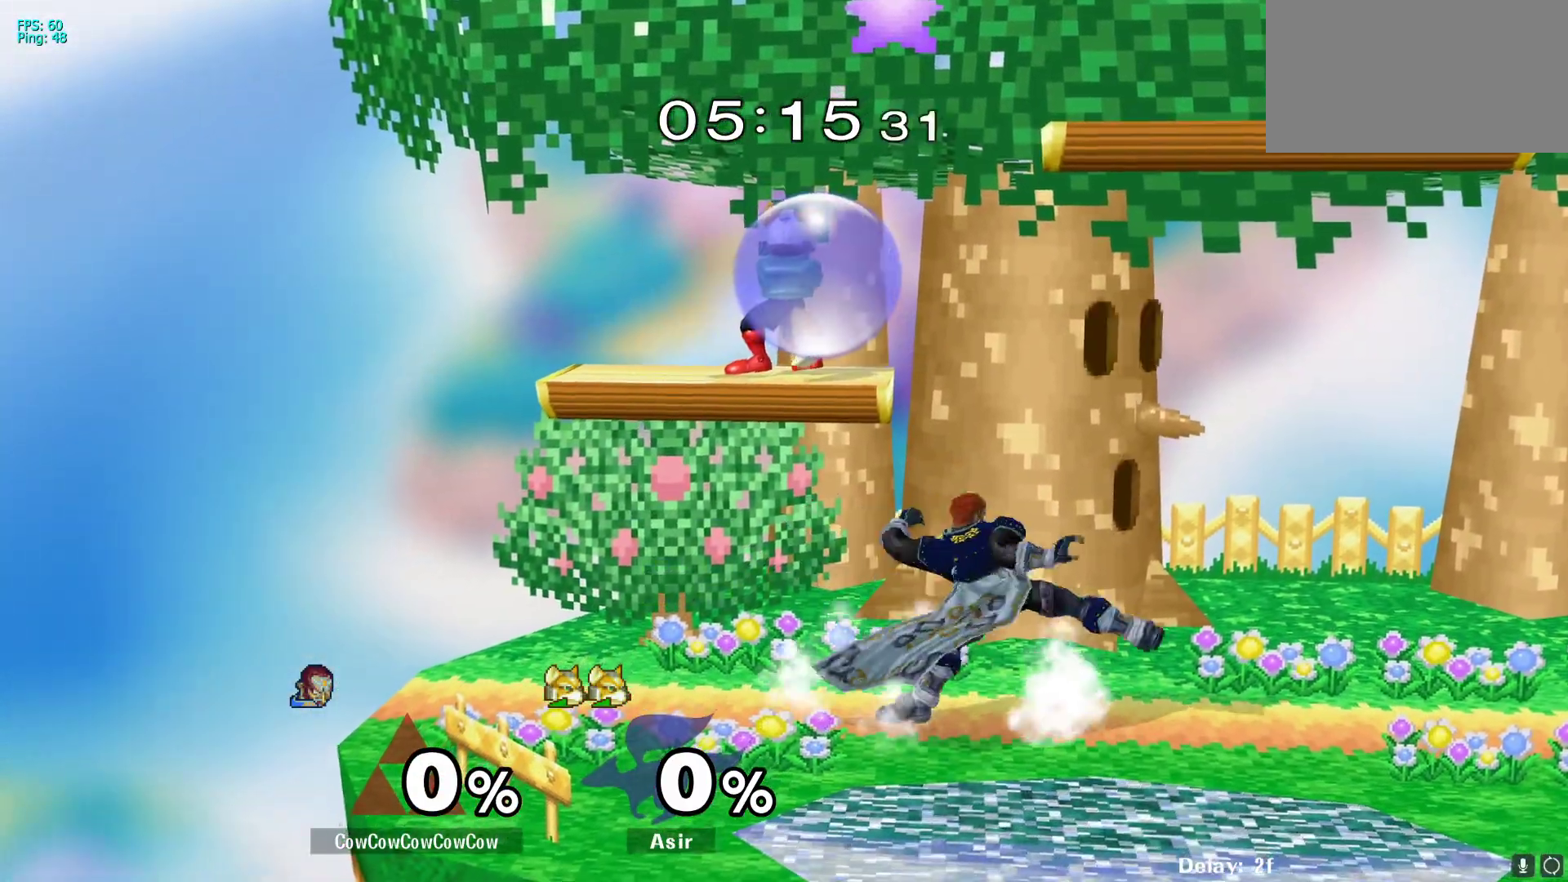
{"buttons": ["DPAD_RIGHT"], "events": [[217, "Y", "down"], [267, "DPAD_RIGHT", "down"], [300, "DPAD_DOWN", "up"], [350, "C_UP", "down"], [383, "Y", "up"], [483, "C_UP", "up"]]}
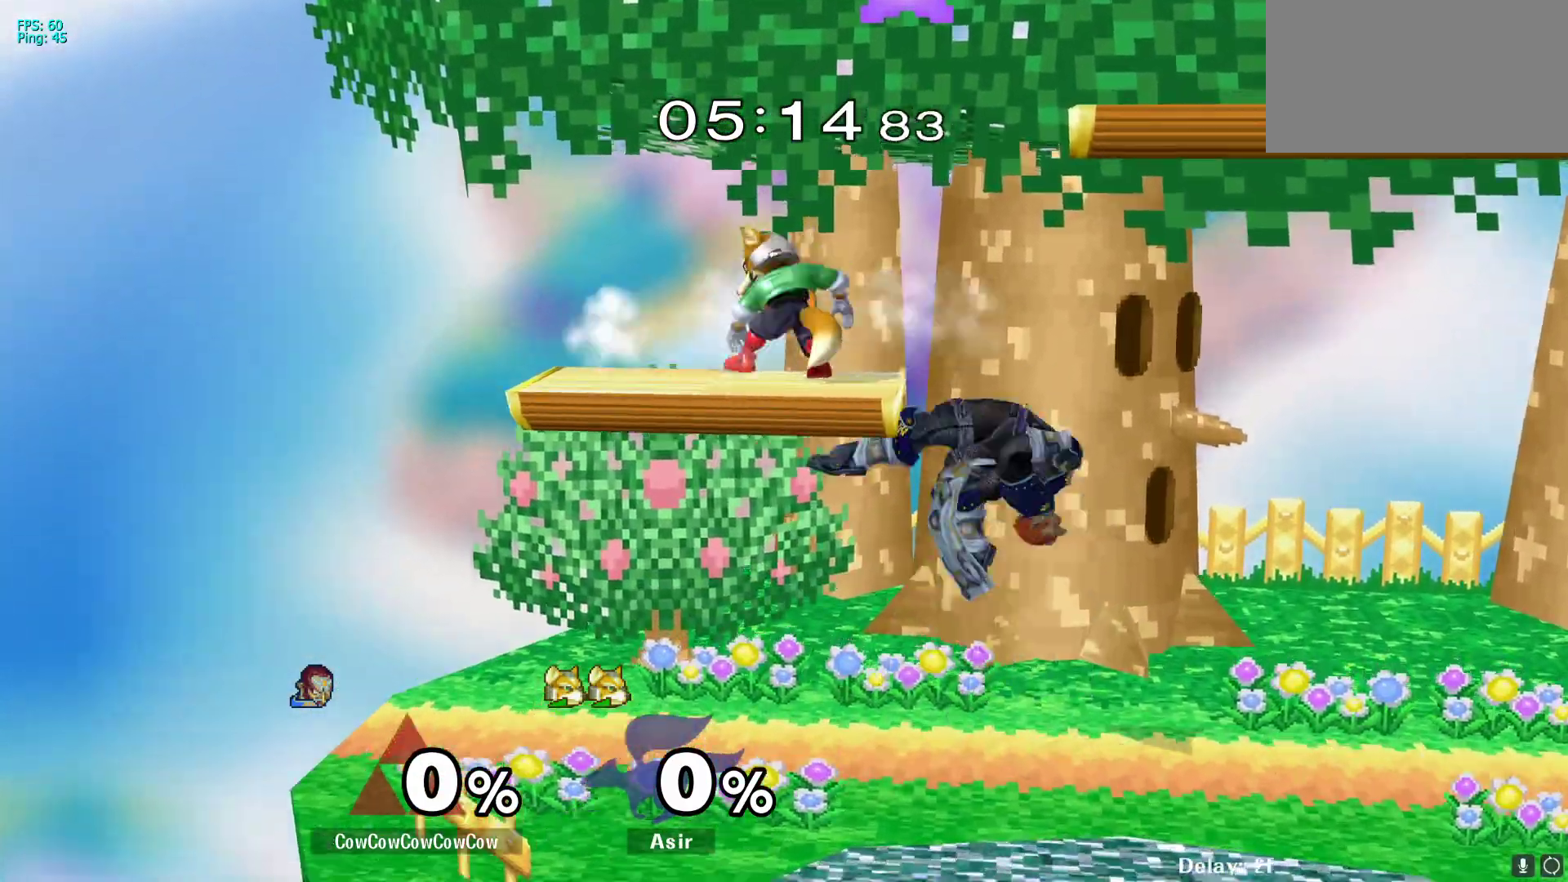
{"buttons": ["Y", "DPAD_LEFT"], "events": [[267, "DPAD_DOWN", "down"], [300, "DPAD_RIGHT", "up"], [417, "DPAD_DOWN", "up"], [417, "DPAD_LEFT", "down"], [433, "Y", "down"]]}
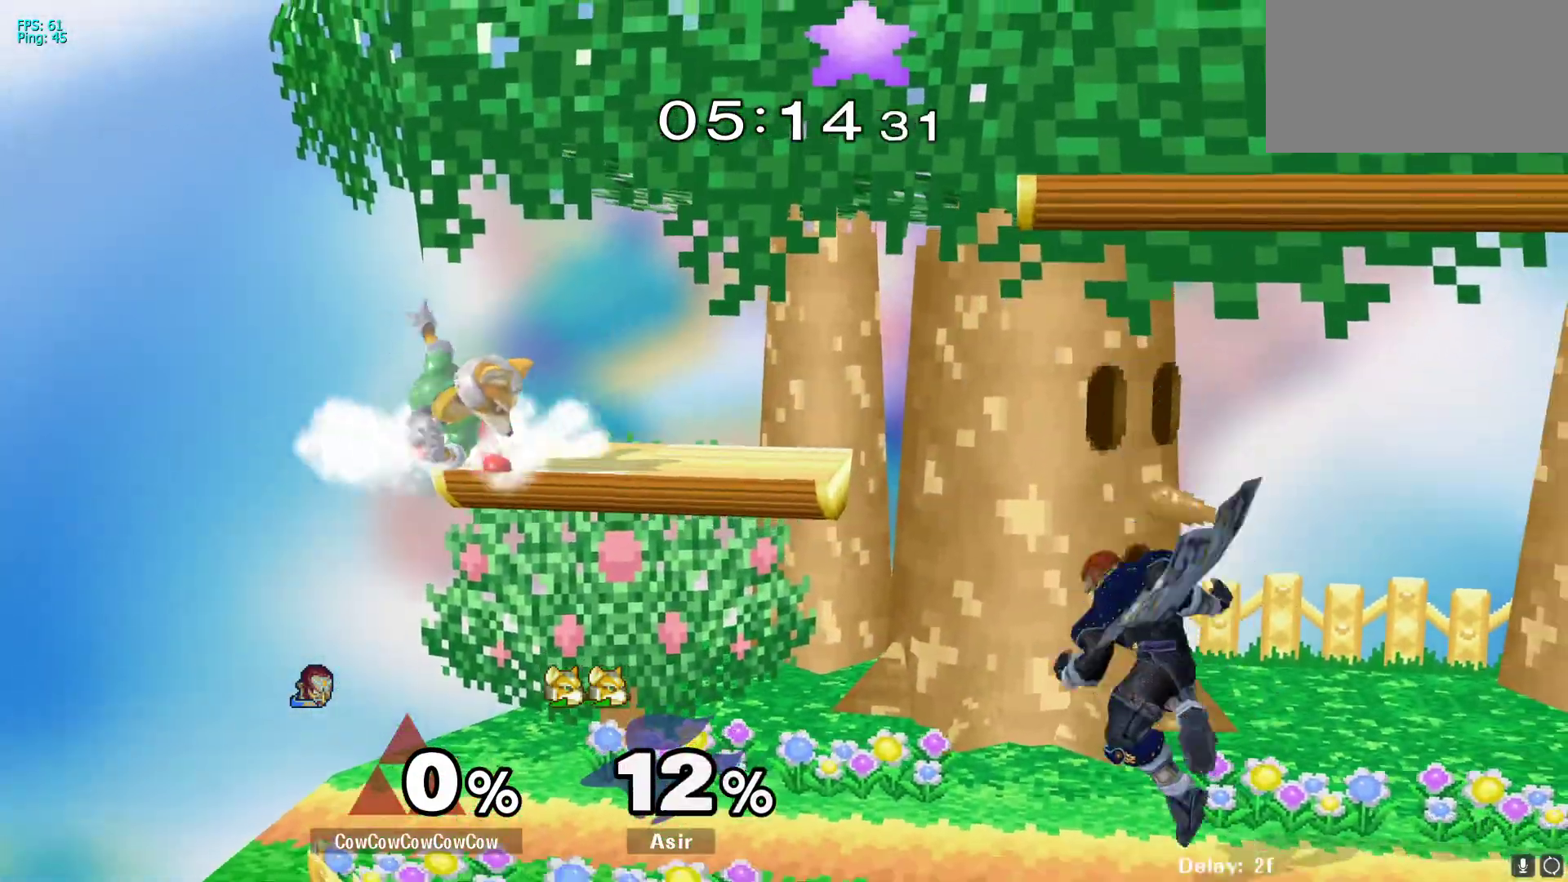
{"buttons": ["DPAD_LEFT", "C_LEFT"], "events": [[67, "Y", "up"], [233, "C_LEFT", "down"]]}
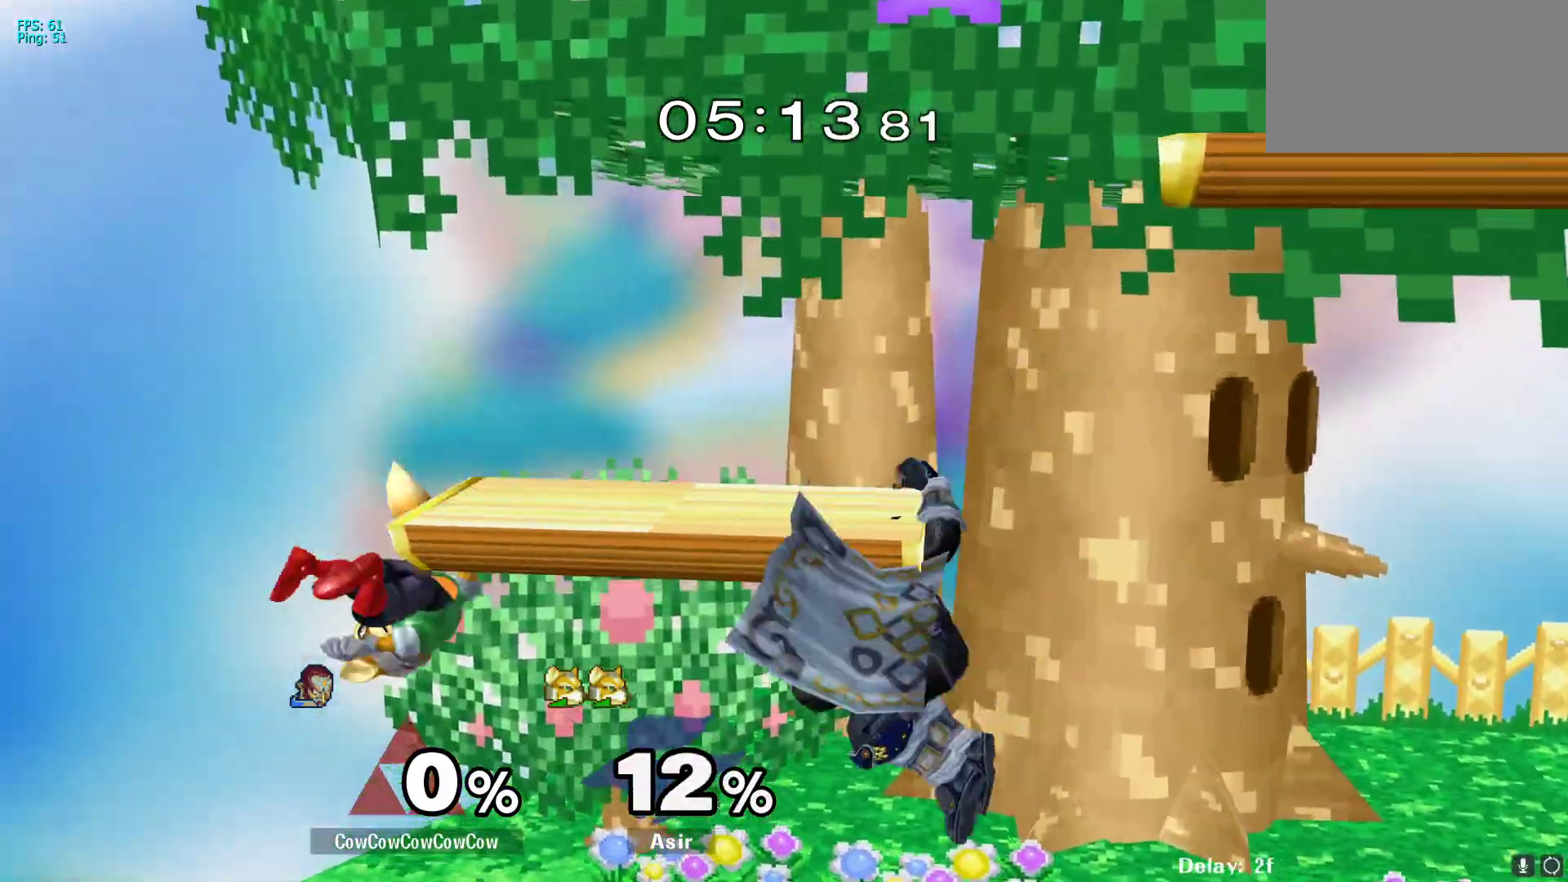
{"buttons": ["DPAD_DOWN"], "events": [[33, "DPAD_DOWN", "down"], [33, "Z", "down"], [67, "C_LEFT", "up"], [117, "DPAD_LEFT", "up"], [133, "Z", "up"], [300, "A", "down"], [383, "A", "up"]]}
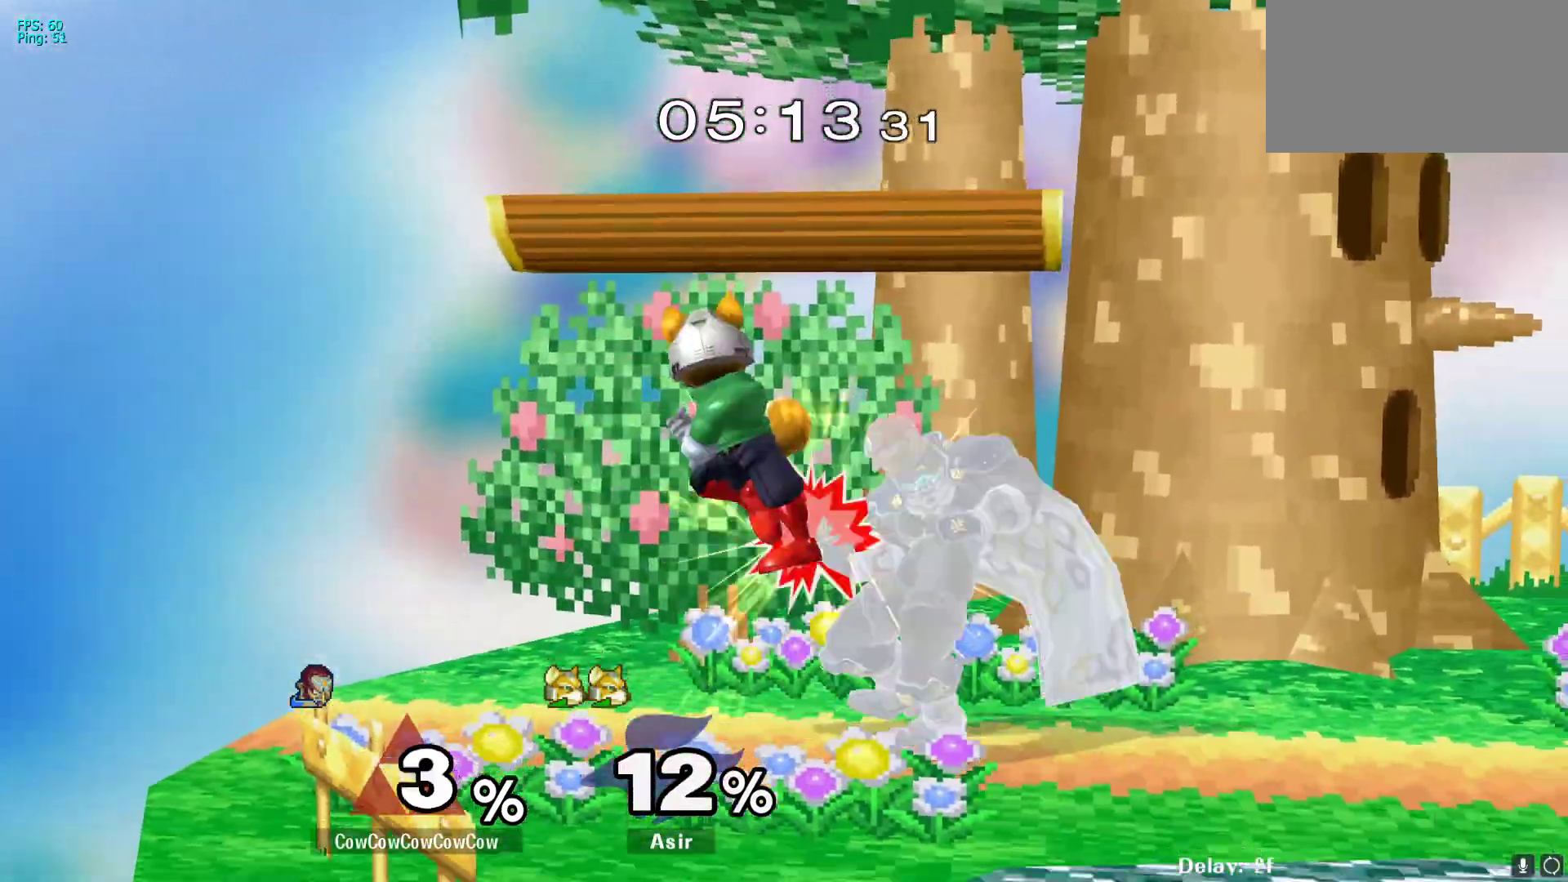
{"buttons": ["L1", "DPAD_RIGHT"], "events": [[217, "L1", "down"], [300, "DPAD_RIGHT", "down"], [333, "DPAD_DOWN", "up"], [417, "DPAD_RIGHT", "up"], [483, "DPAD_RIGHT", "down"]]}
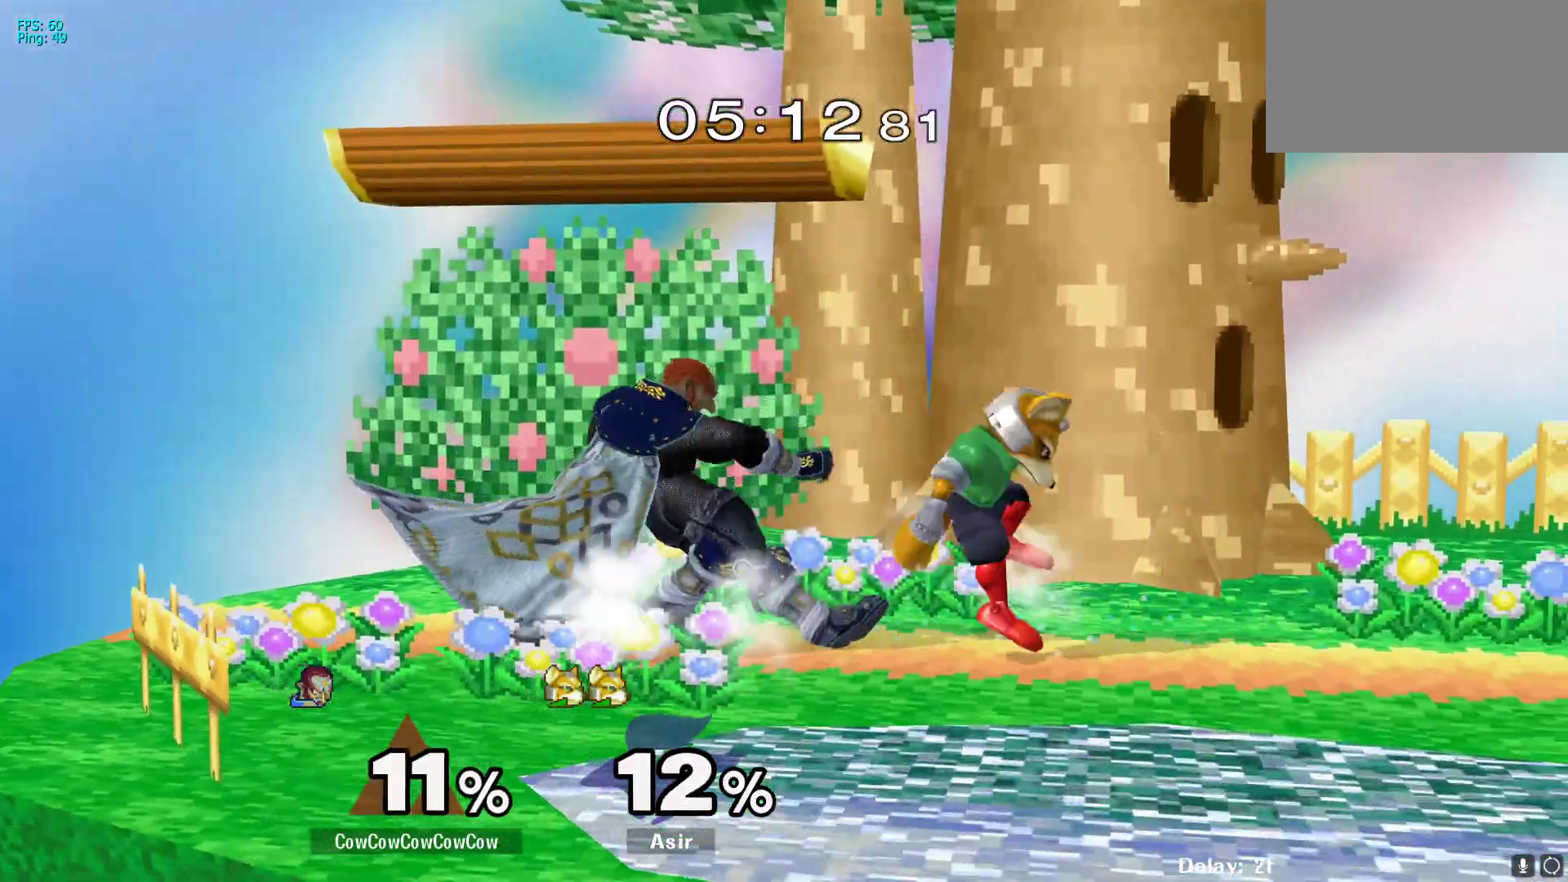
{"buttons": [], "events": [[100, "DPAD_RIGHT", "up"], [150, "DPAD_RIGHT", "down"], [317, "DPAD_RIGHT", "up"], [333, "L1", "up"]]}
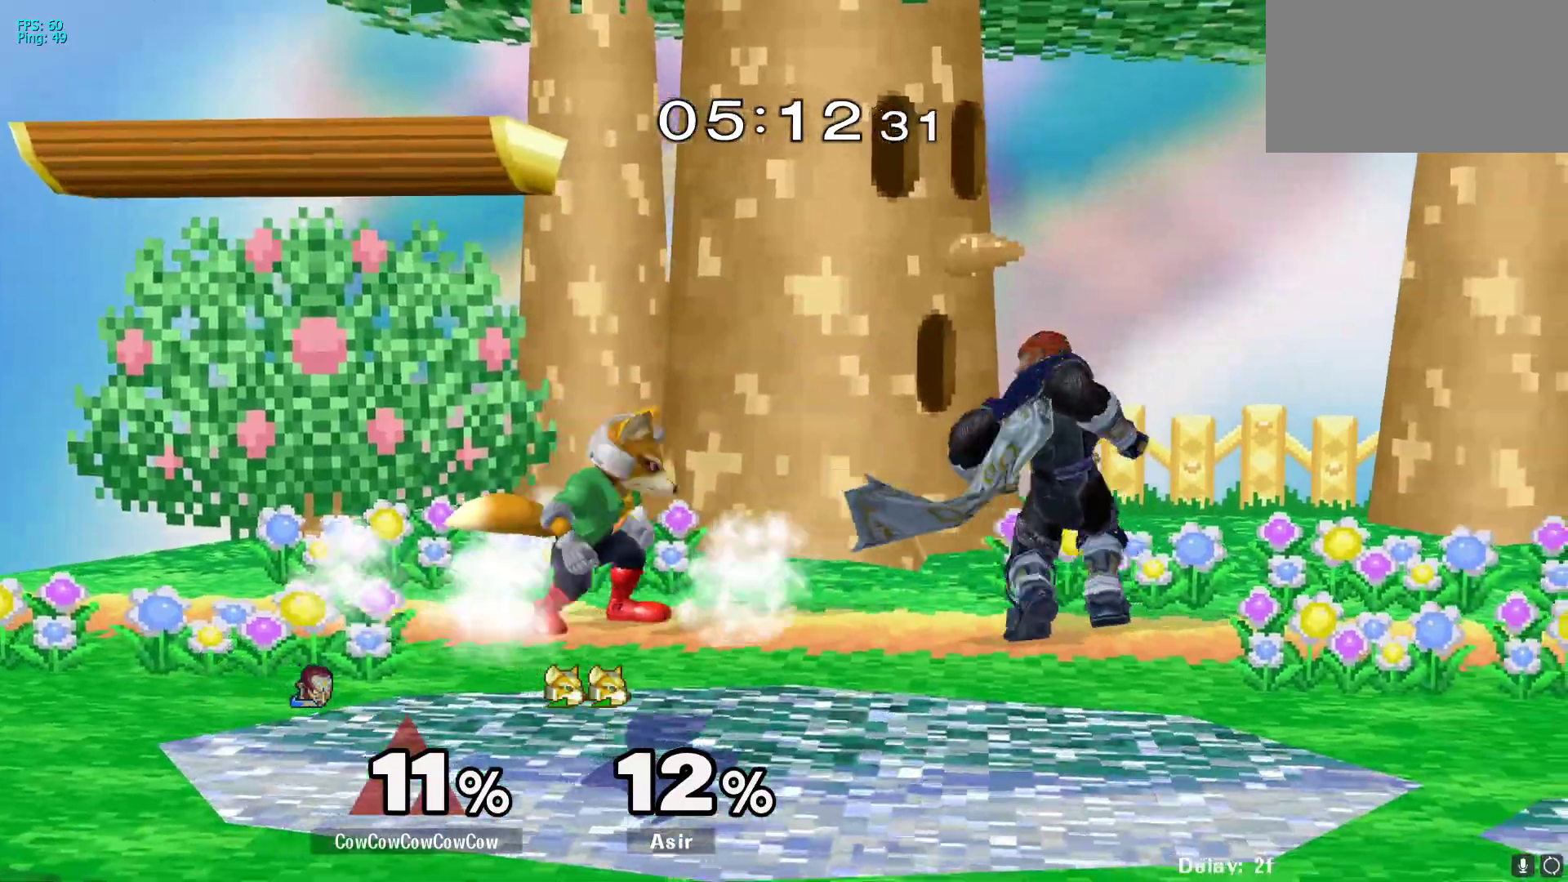
{"buttons": ["DPAD_DOWN"], "events": [[33, "A", "down"], [100, "A", "up"], [333, "DPAD_DOWN", "down"], [433, "A", "down"], [483, "A", "up"]]}
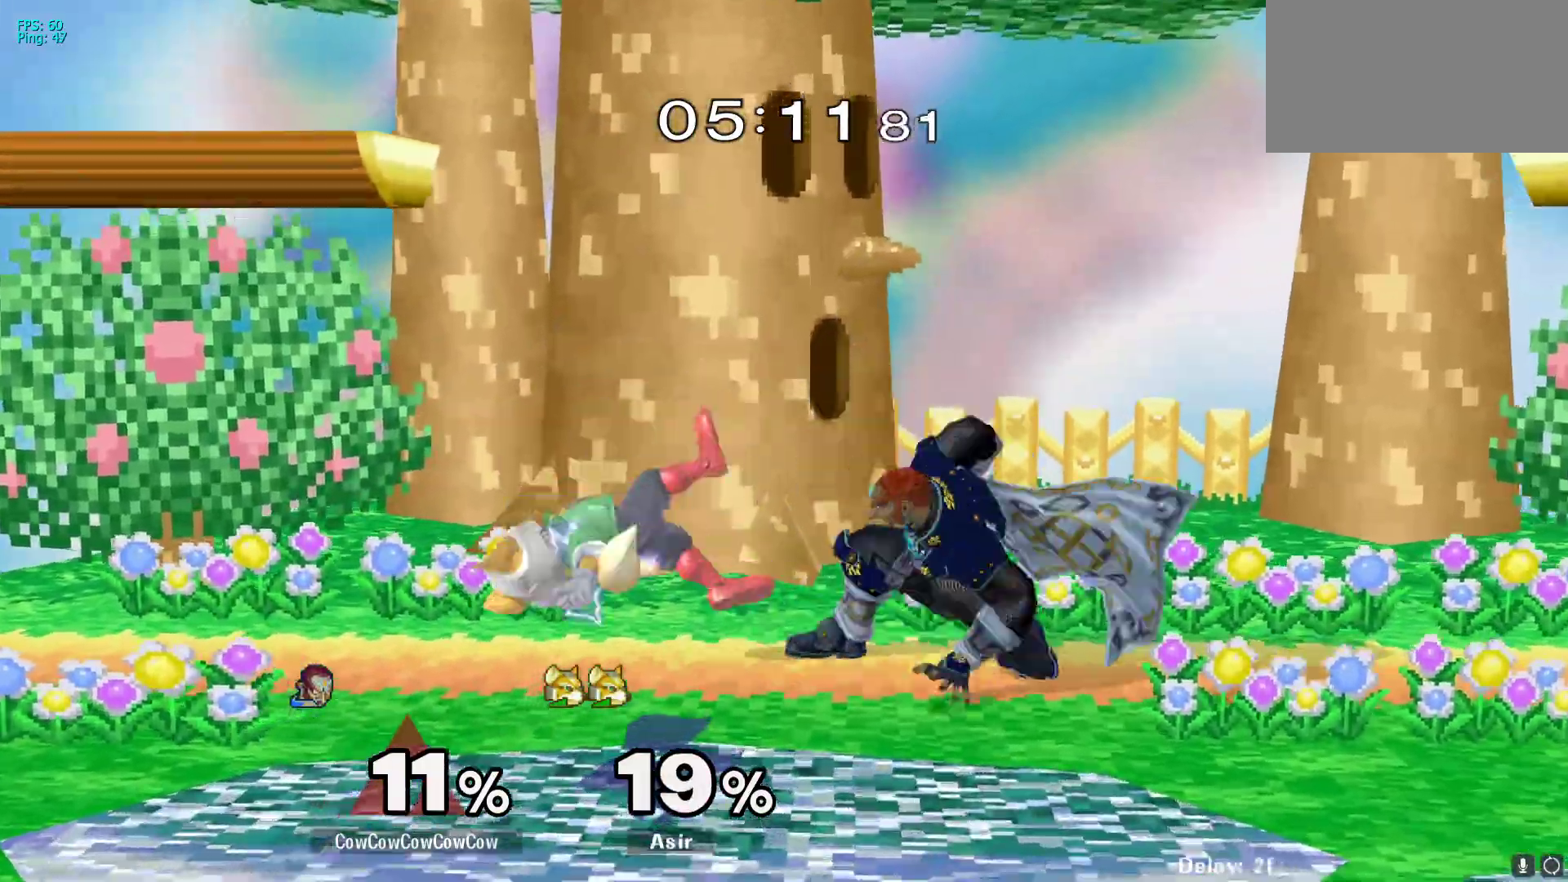
{"buttons": ["DPAD_DOWN"], "events": [[83, "A", "down"], [133, "A", "up"], [200, "A", "down"], [300, "A", "up"]]}
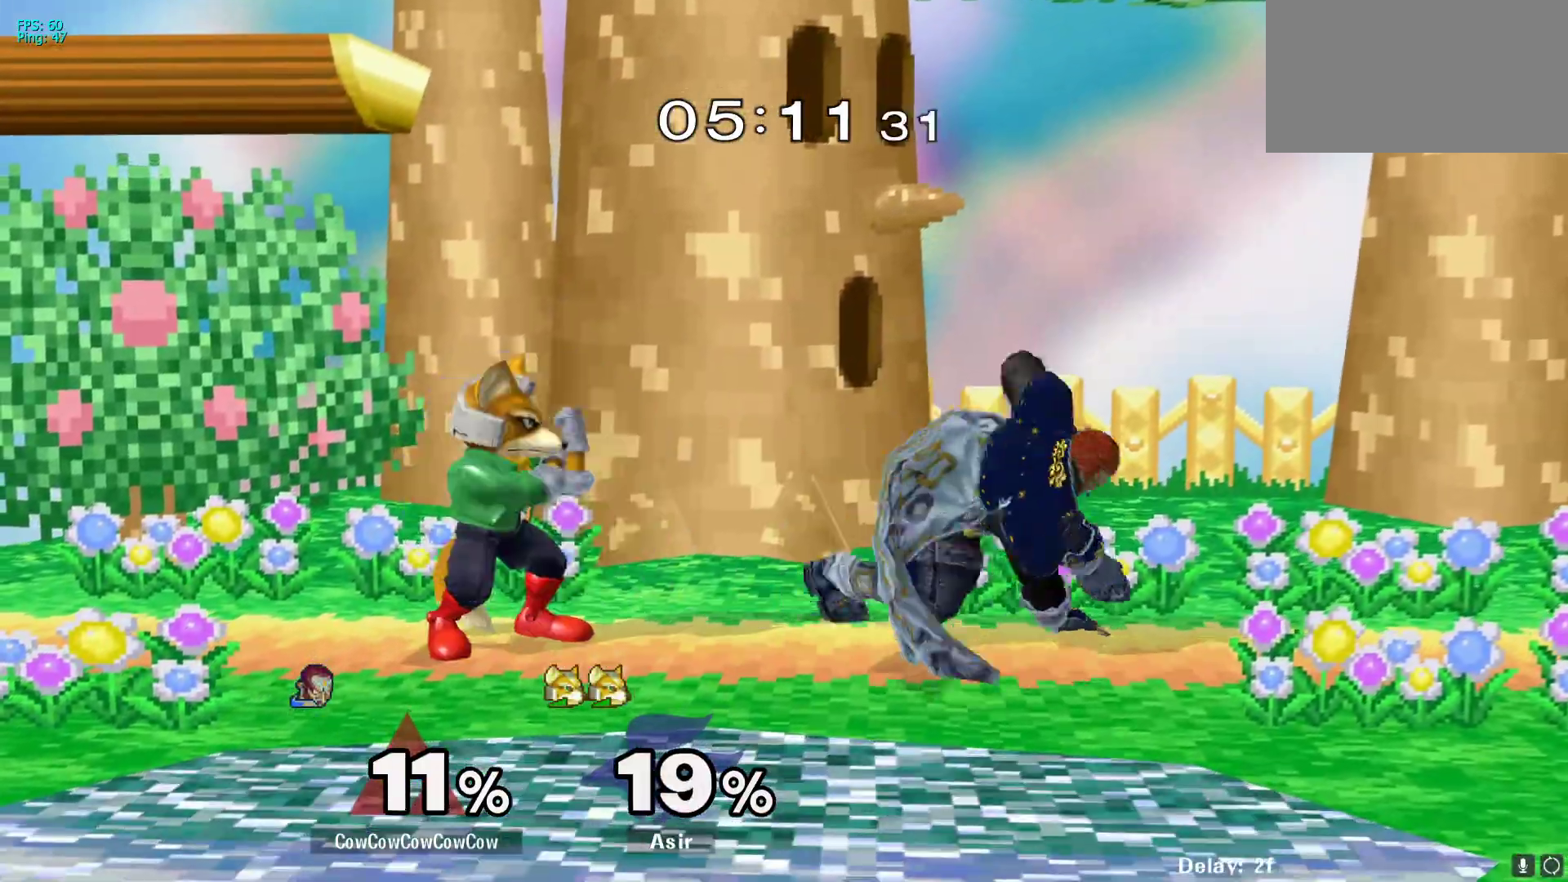
{"buttons": ["DPAD_RIGHT"], "events": [[117, "Y", "down"], [183, "DPAD_RIGHT", "down"], [200, "DPAD_DOWN", "up"], [217, "C_UP", "down"], [283, "Y", "up"], [317, "C_UP", "up"]]}
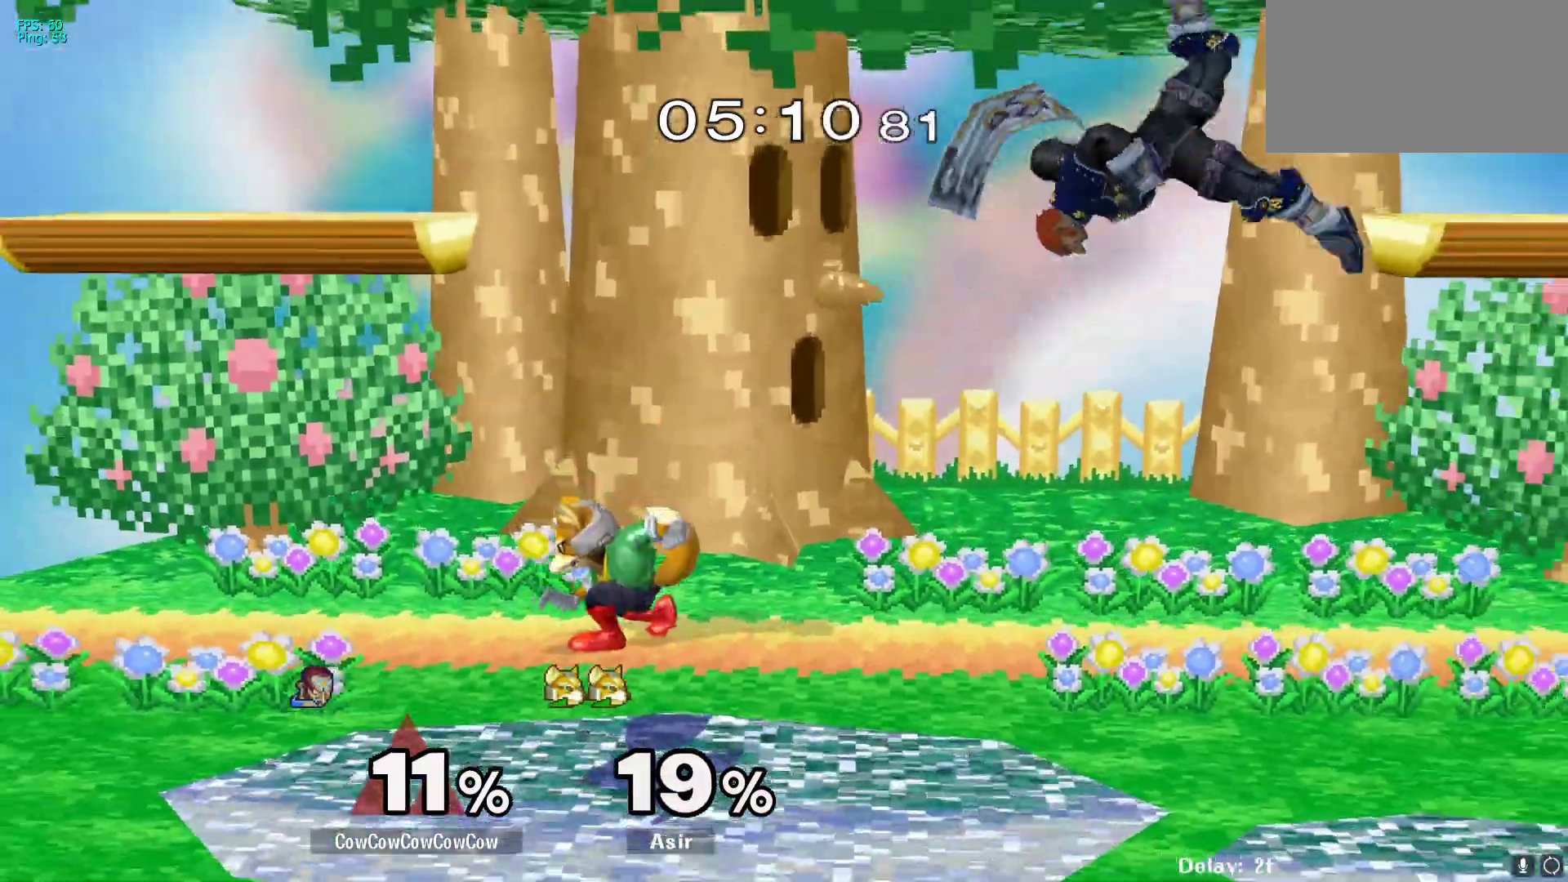
{"buttons": ["DPAD_RIGHT"], "events": [[67, "DPAD_DOWN", "down"], [167, "DPAD_RIGHT", "up"], [183, "DPAD_DOWN", "up"], [217, "Y", "down"], [267, "DPAD_LEFT", "down"], [317, "Y", "up"], [350, "DPAD_LEFT", "up"], [400, "DPAD_RIGHT", "down"]]}
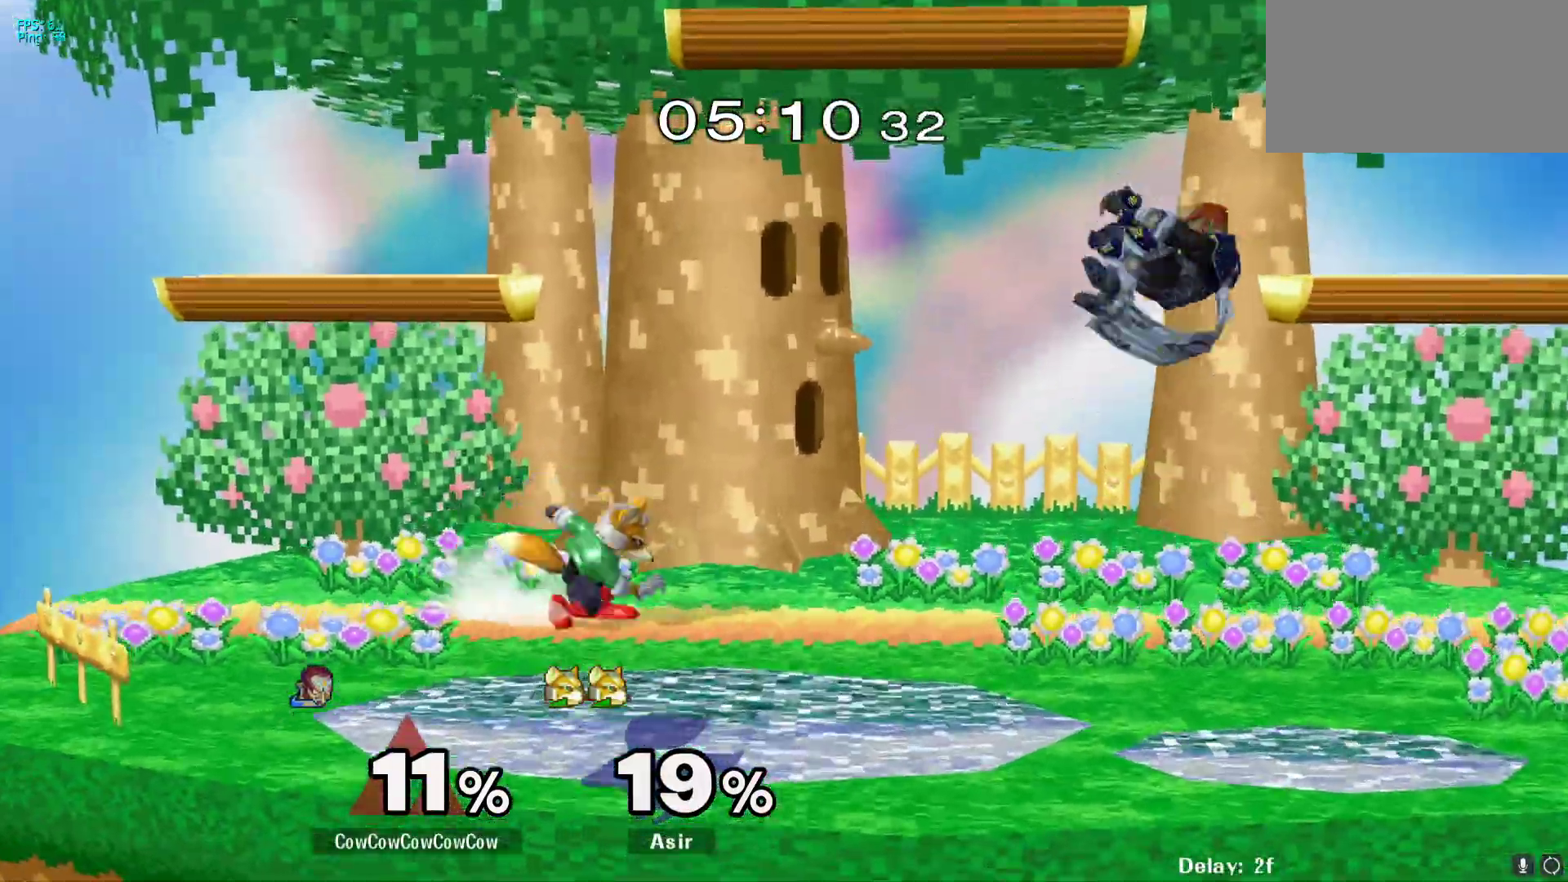
{"buttons": ["DPAD_DOWN"], "events": [[50, "C_LEFT", "down"], [267, "DPAD_DOWN", "down"], [317, "C_LEFT", "up"], [317, "Z", "down"], [400, "DPAD_RIGHT", "up"], [400, "Z", "up"]]}
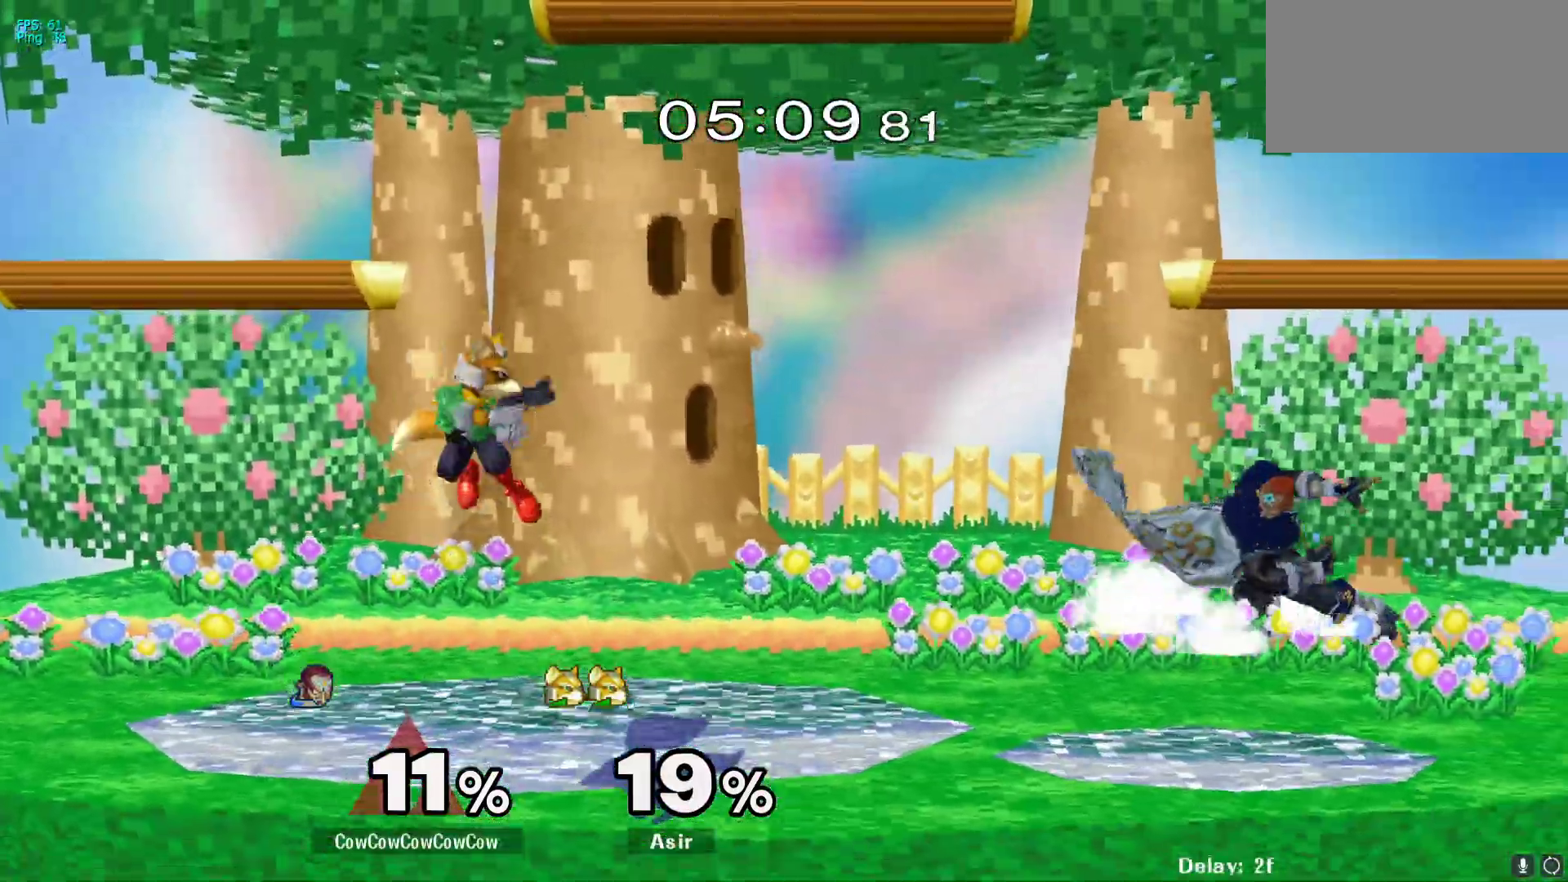
{"buttons": ["DPAD_LEFT"], "events": [[33, "DPAD_DOWN", "up"], [33, "DPAD_LEFT", "down"], [217, "Y", "down"], [317, "C_UP", "down"], [483, "Y", "up"], [500, "C_UP", "up"]]}
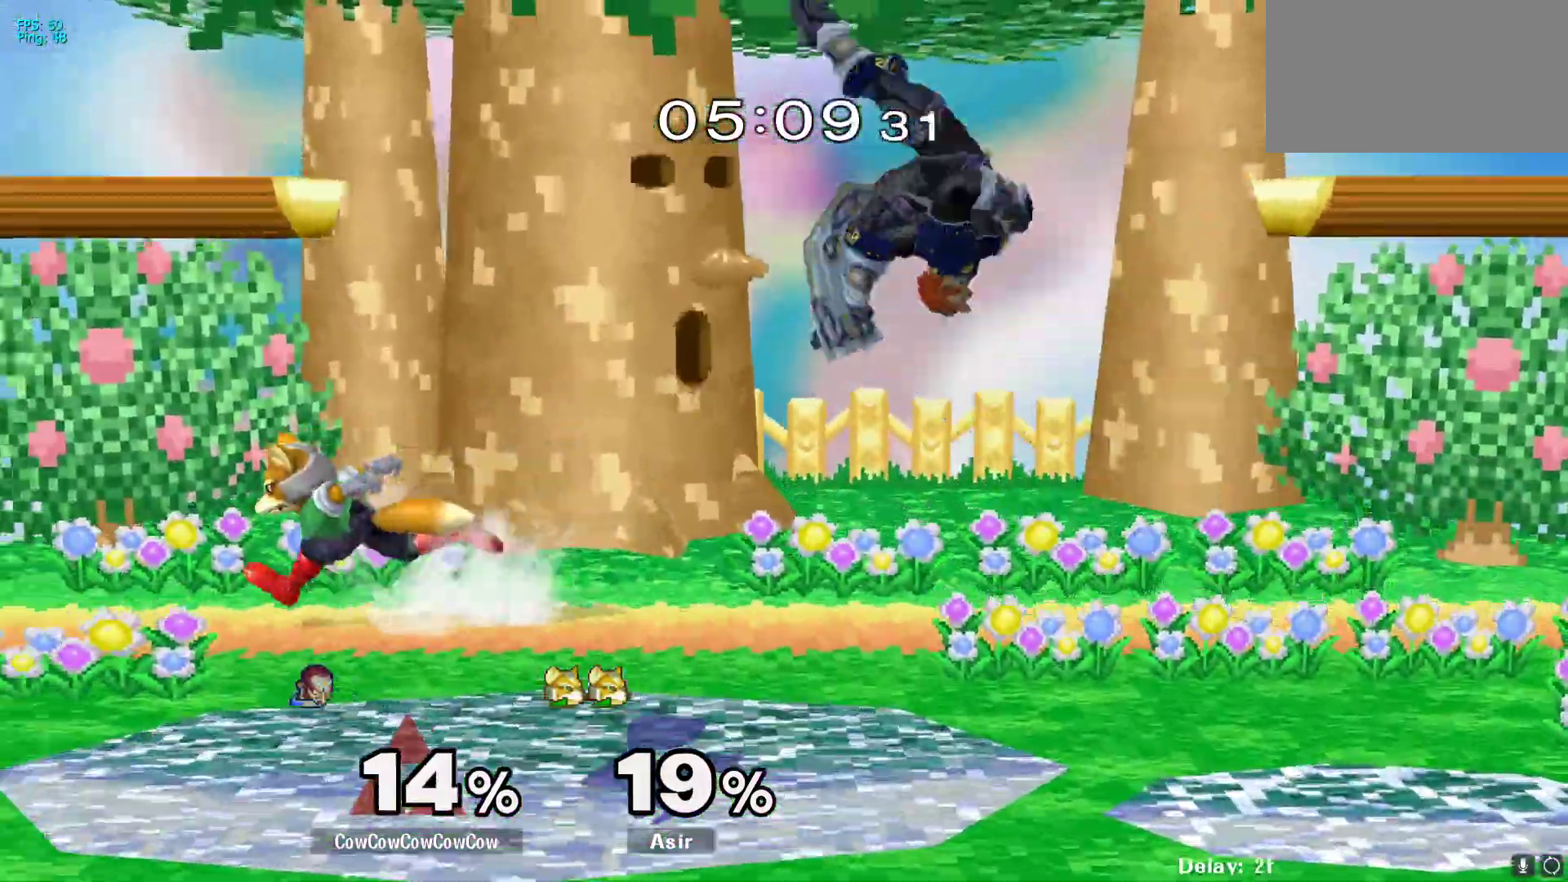
{"buttons": ["DPAD_RIGHT"], "events": [[233, "DPAD_LEFT", "up"], [383, "Y", "down"], [450, "DPAD_RIGHT", "down"], [450, "Y", "up"]]}
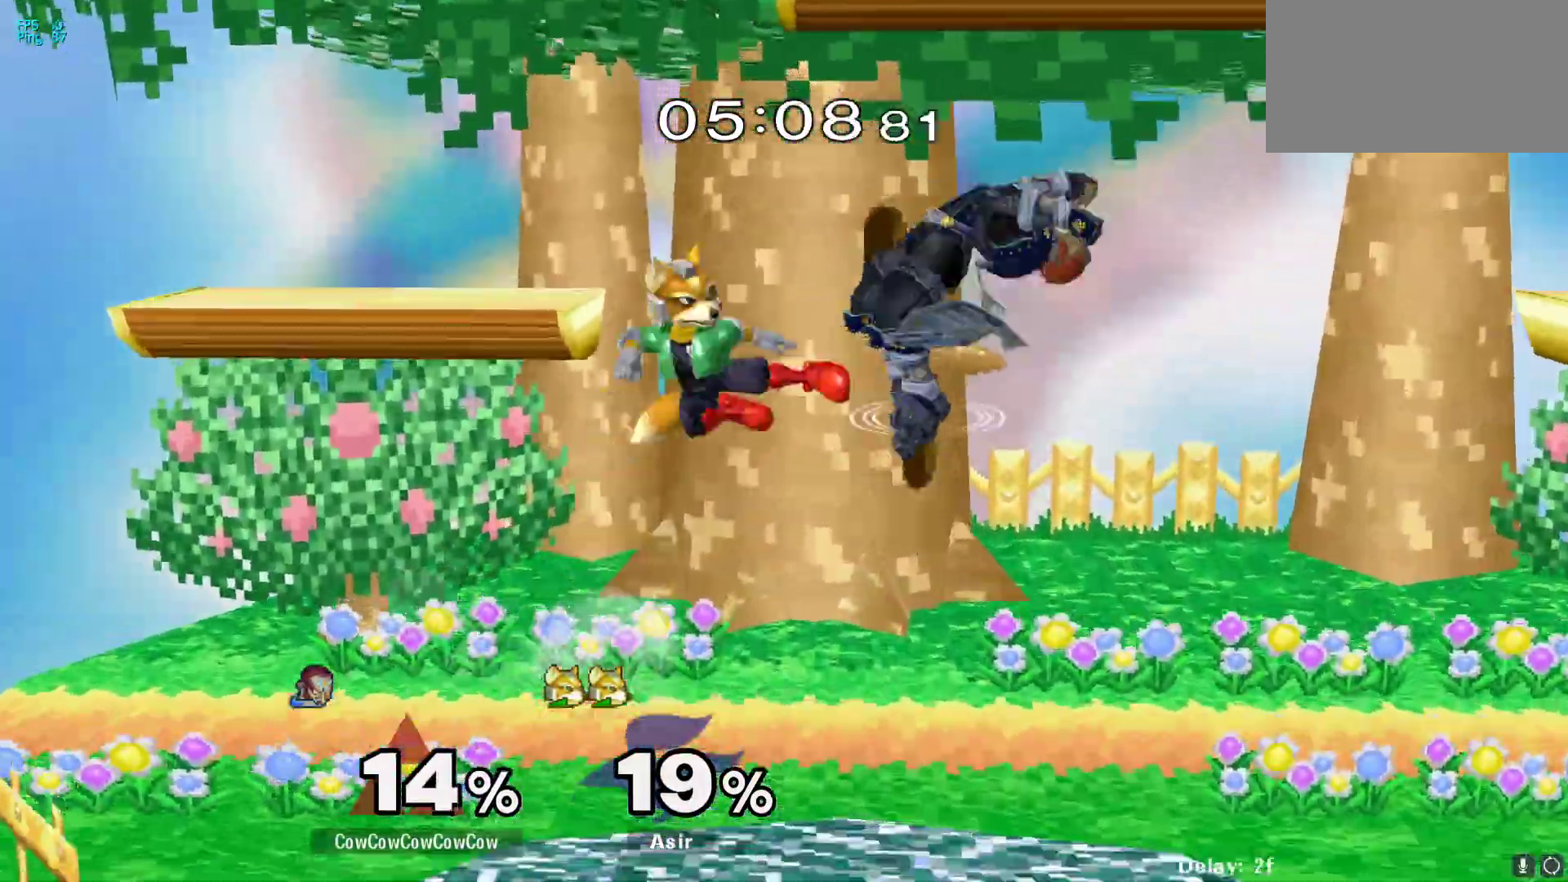
{"buttons": ["L1", "DPAD_DOWN"], "events": [[150, "C_LEFT", "down"], [233, "DPAD_DOWN", "down"], [350, "C_LEFT", "up"], [450, "L1", "down"], [483, "DPAD_RIGHT", "up"]]}
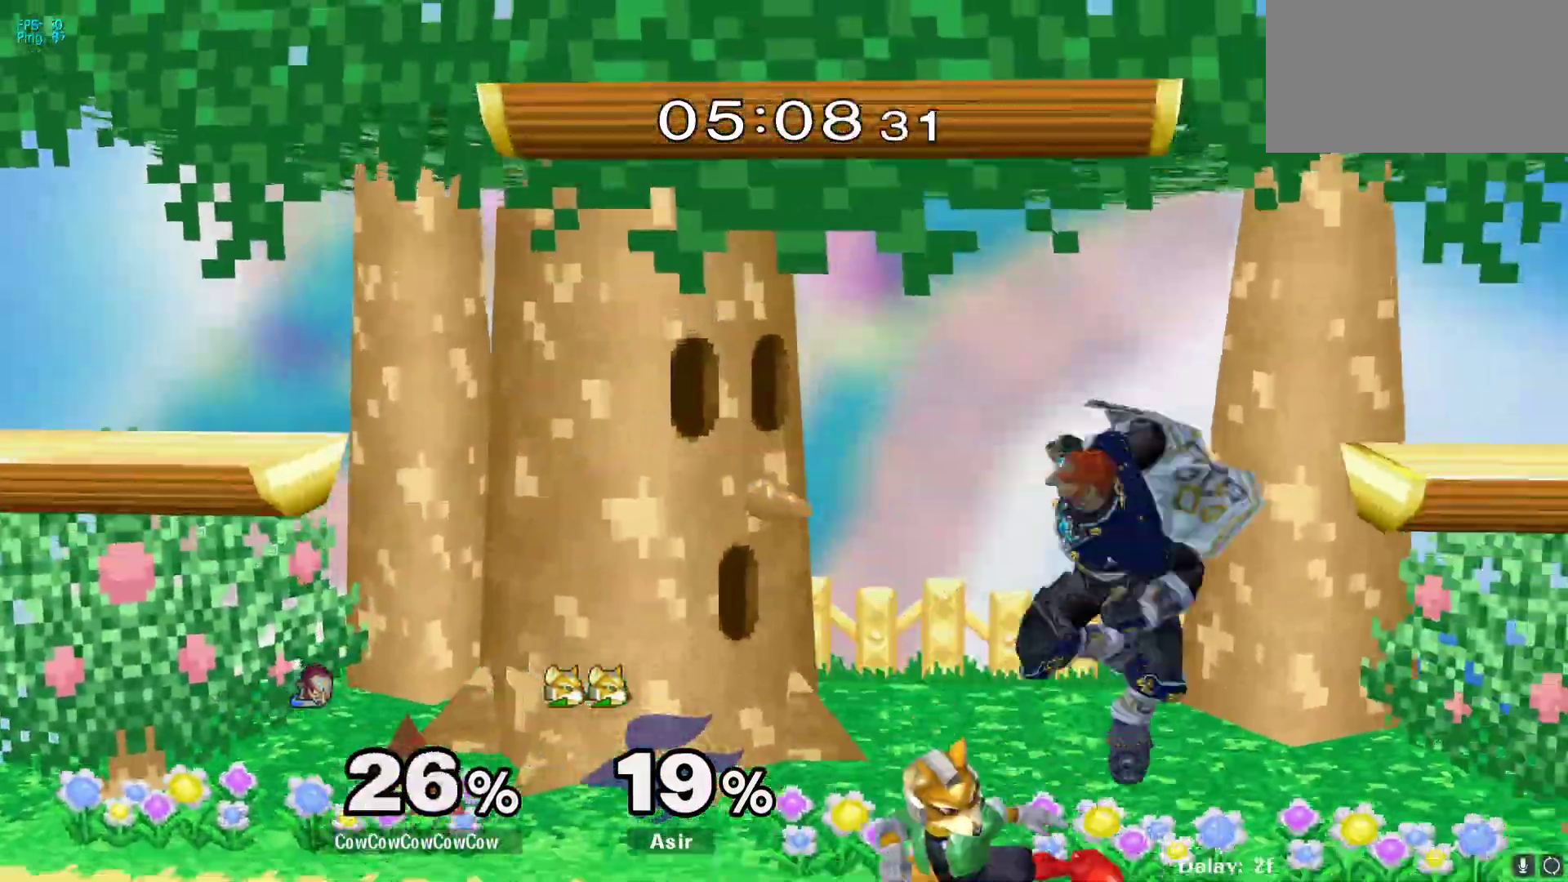
{"buttons": ["L1", "DPAD_DOWN"], "events": []}
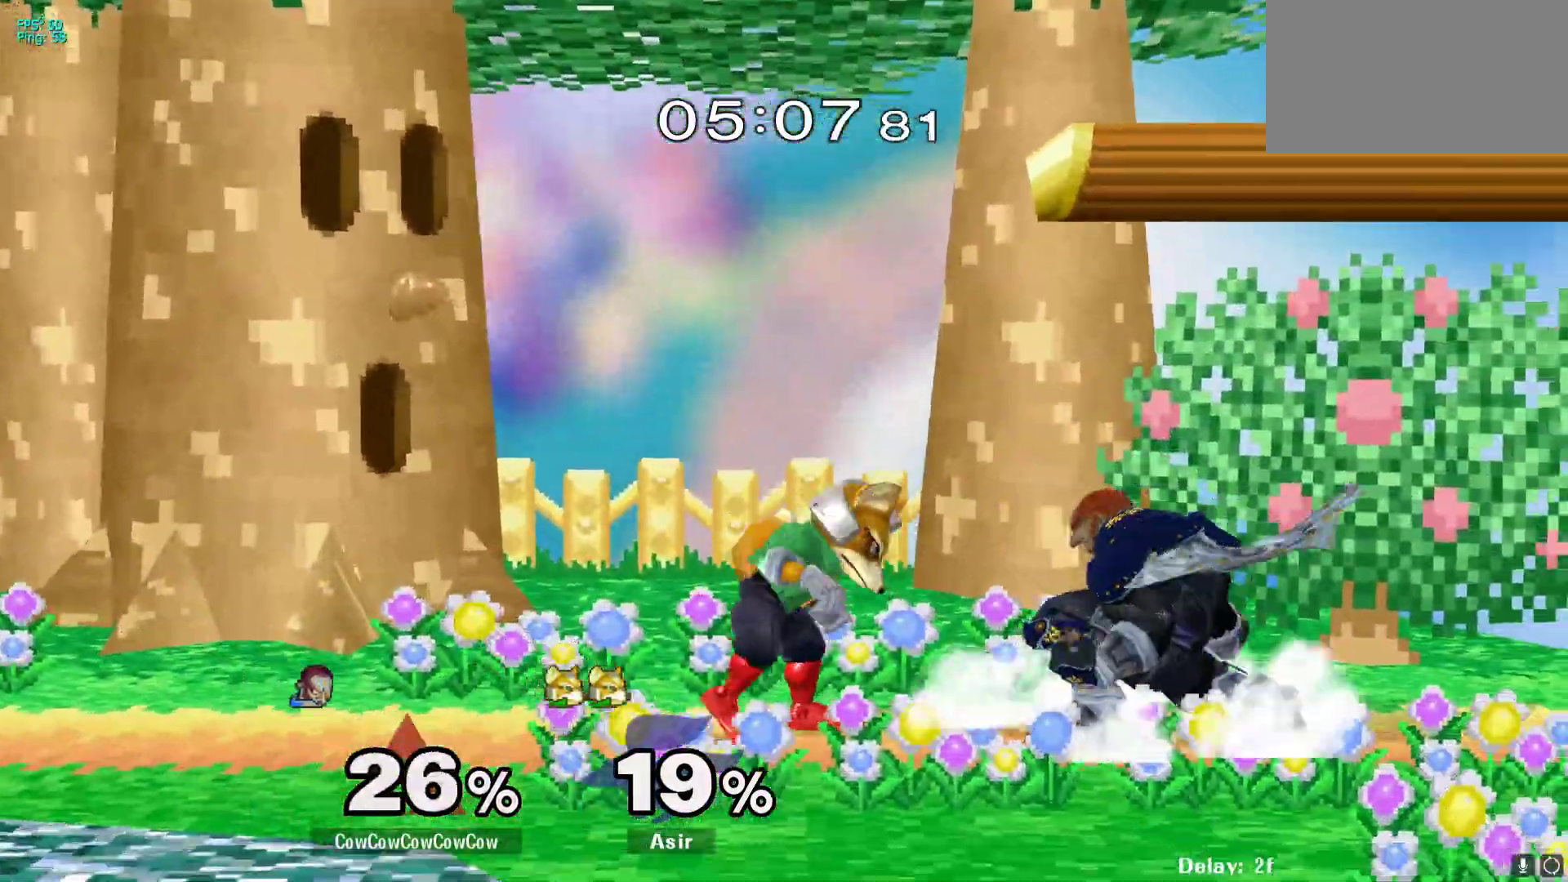
{"buttons": ["L1"], "events": [[133, "DPAD_LEFT", "down"], [217, "DPAD_DOWN", "up"], [467, "DPAD_LEFT", "up"]]}